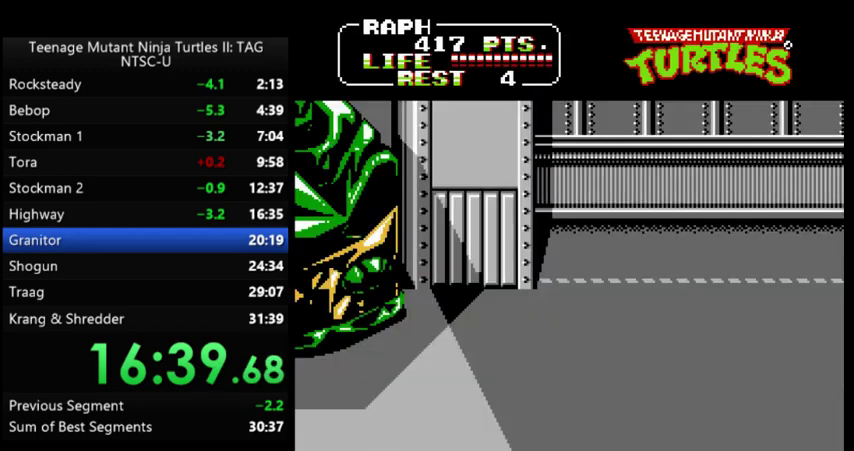
Gameplay with a controller (Nintendo layout); each line is a JSON object with the inputs held at the frame after it. "events" lists button and stick changes between this image and that frame as [ms after this image, input, new state], when the widget could be followed in between. Not read: L3 R3.
{"buttons": [], "events": [[133, "A", "up"]]}
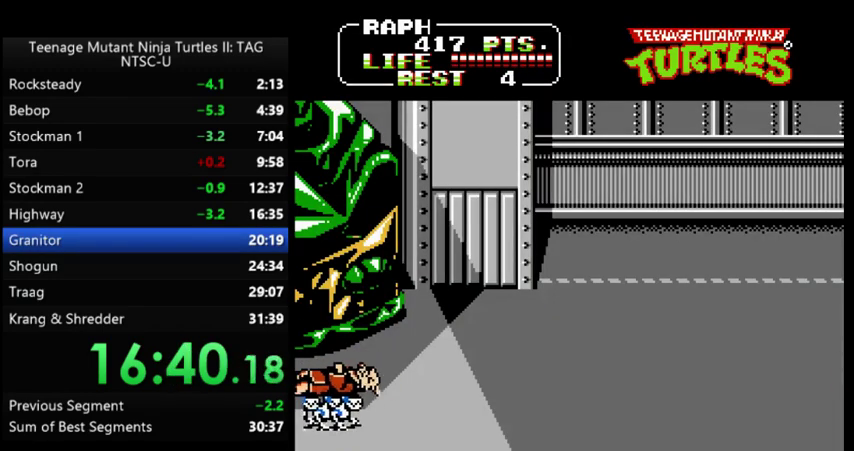
{"buttons": [], "events": []}
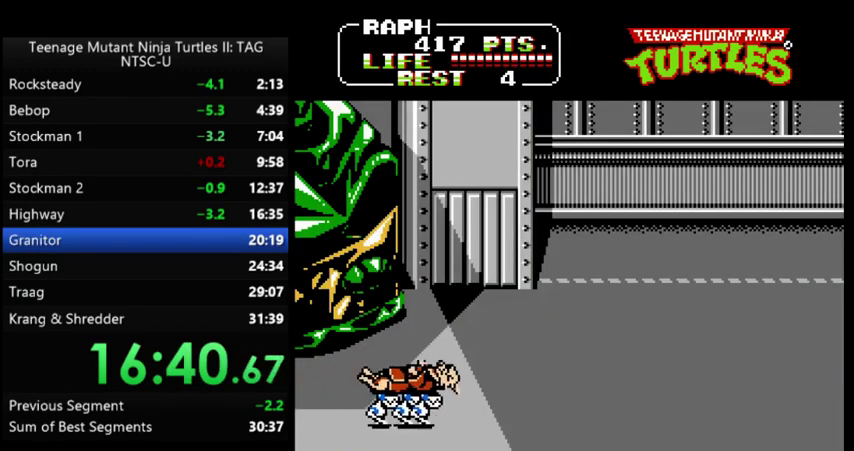
{"buttons": [], "events": []}
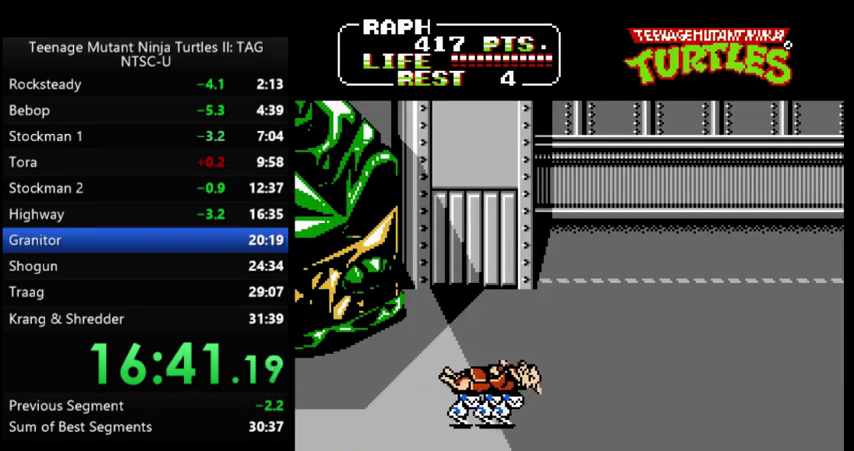
{"buttons": [], "events": []}
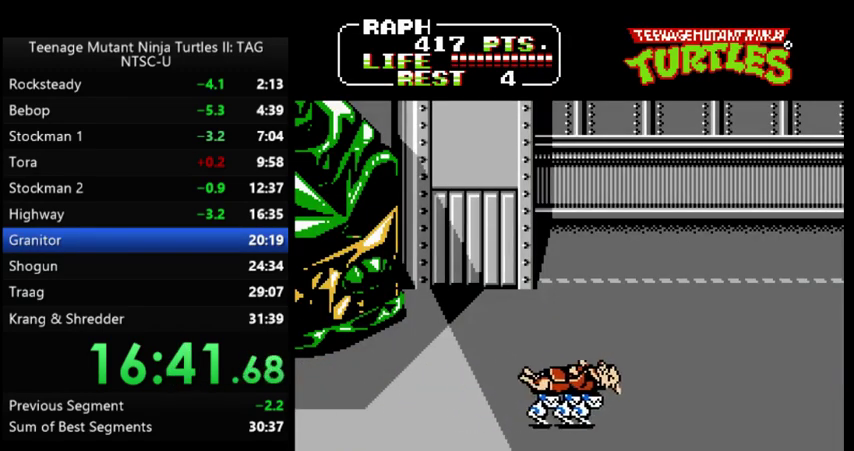
{"buttons": [], "events": []}
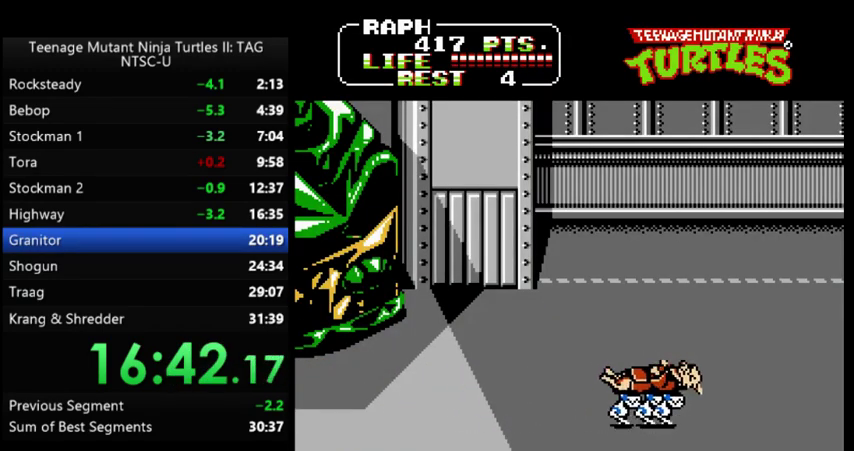
{"buttons": [], "events": []}
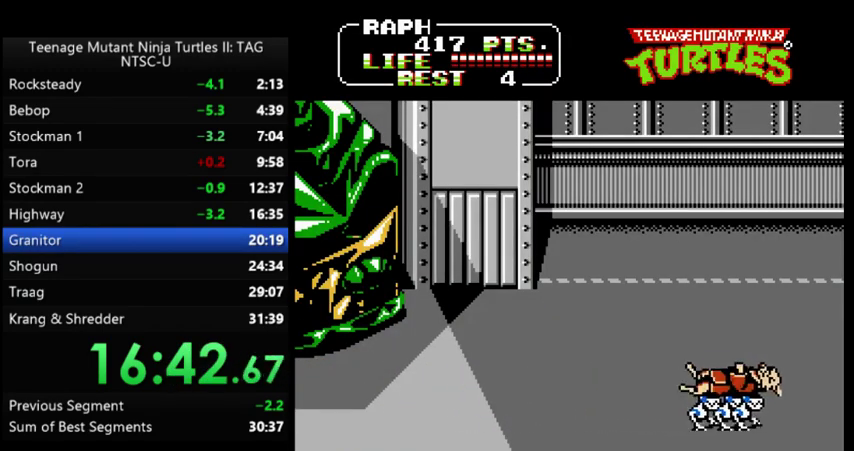
{"buttons": [], "events": []}
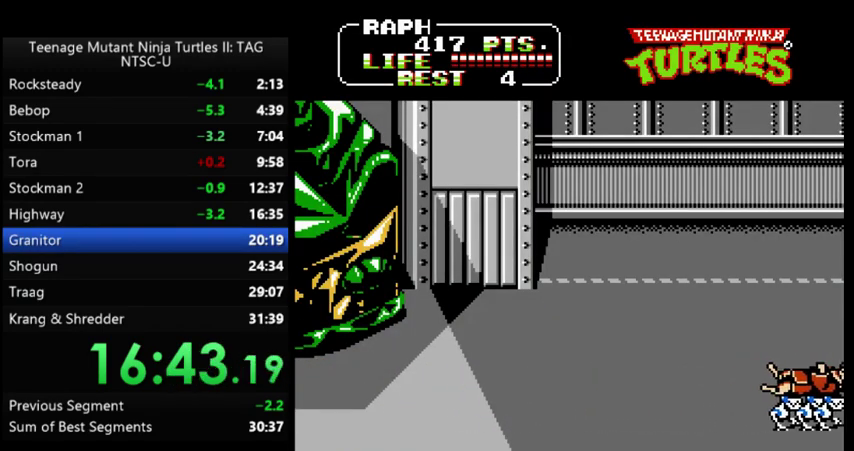
{"buttons": ["DPAD_UP", "DPAD_RIGHT"], "events": [[367, "DPAD_UP", "down"], [400, "DPAD_RIGHT", "down"]]}
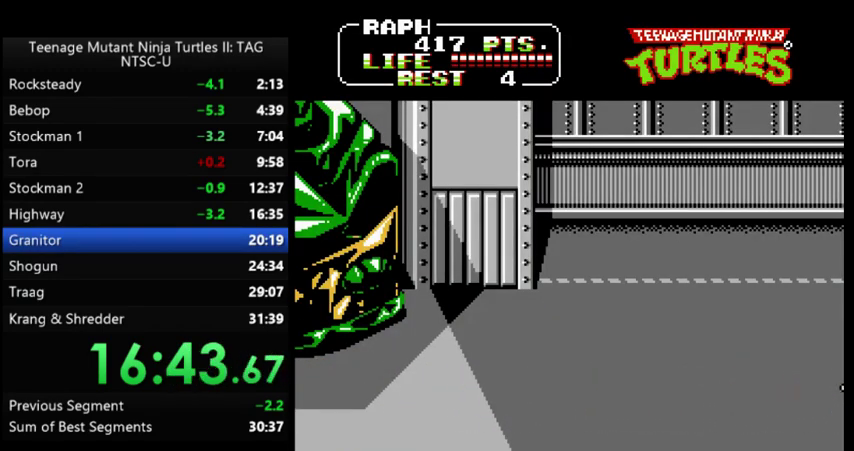
{"buttons": ["DPAD_UP", "DPAD_RIGHT"], "events": []}
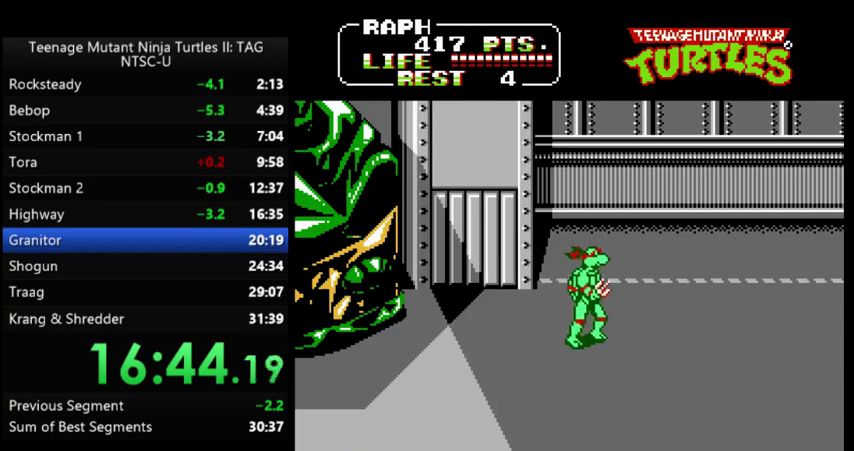
{"buttons": ["DPAD_UP", "DPAD_RIGHT"], "events": []}
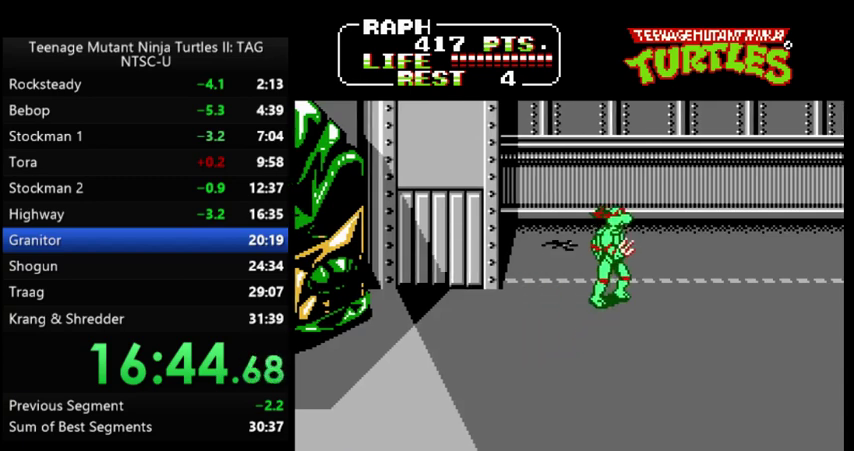
{"buttons": ["DPAD_LEFT"], "events": [[133, "DPAD_UP", "up"], [233, "DPAD_RIGHT", "up"], [500, "DPAD_LEFT", "down"]]}
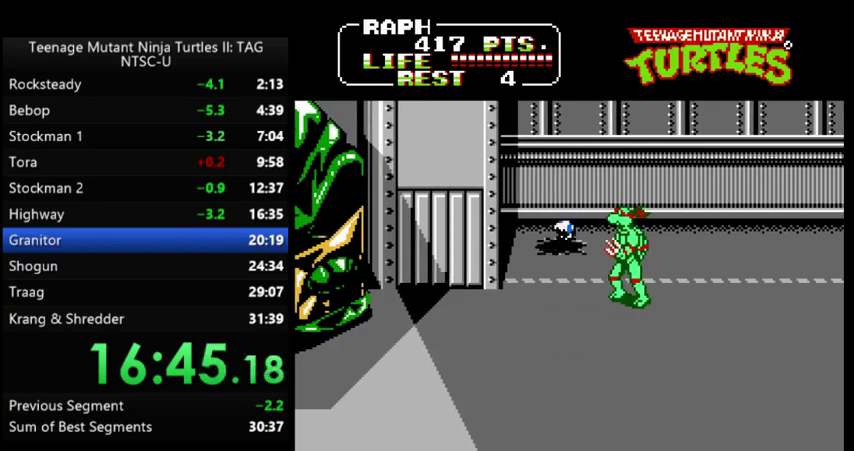
{"buttons": [], "events": [[200, "A", "down"], [200, "DPAD_LEFT", "up"], [233, "B", "down"], [300, "A", "up"], [333, "B", "up"]]}
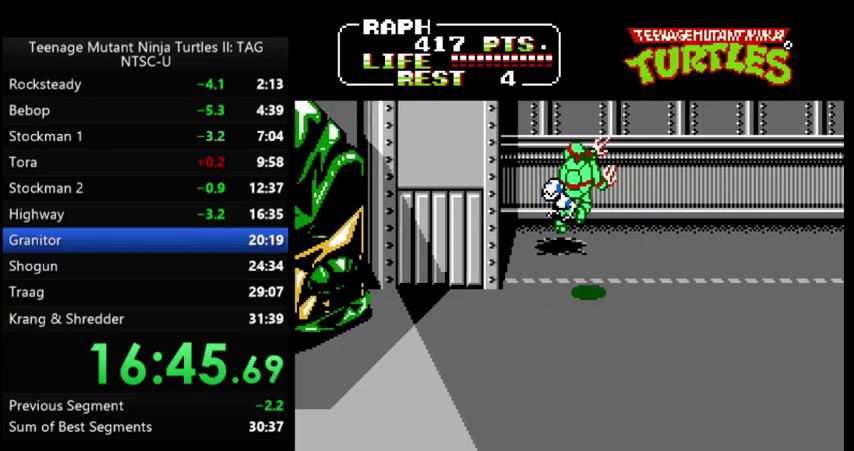
{"buttons": [], "events": []}
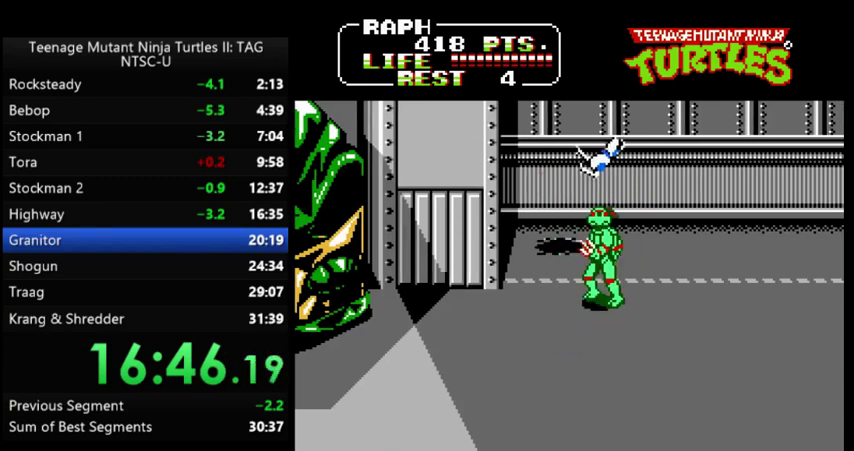
{"buttons": [], "events": []}
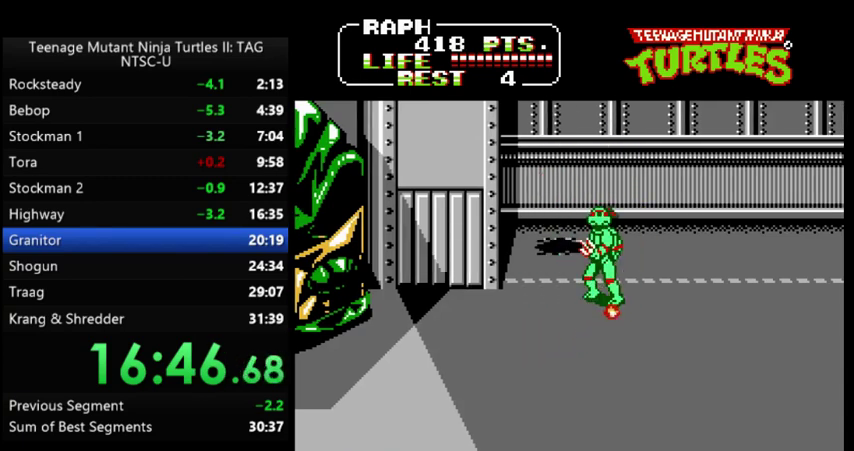
{"buttons": [], "events": []}
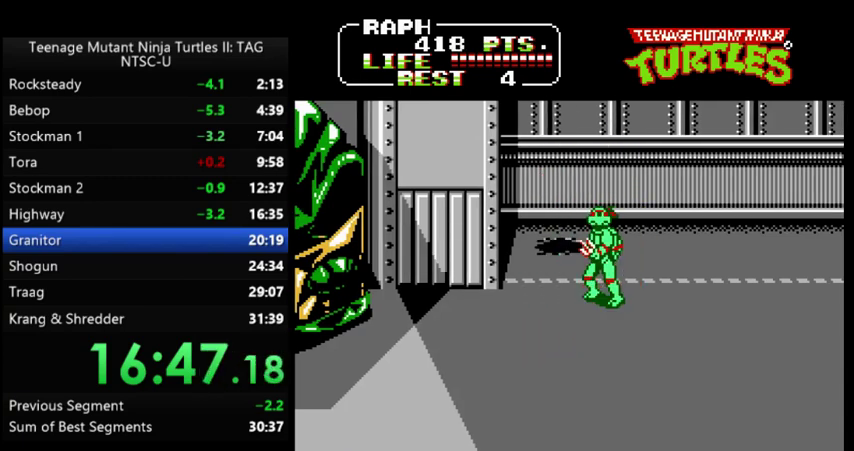
{"buttons": [], "events": [[333, "A", "down"], [367, "B", "down"], [433, "A", "up"], [467, "B", "up"]]}
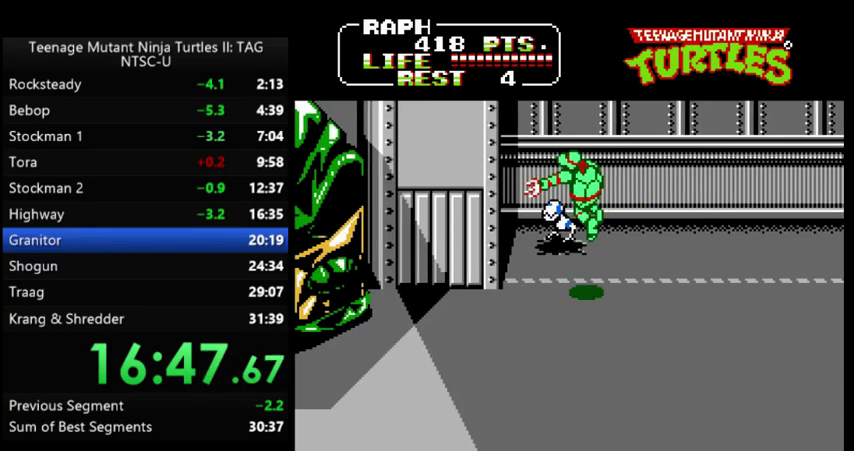
{"buttons": [], "events": []}
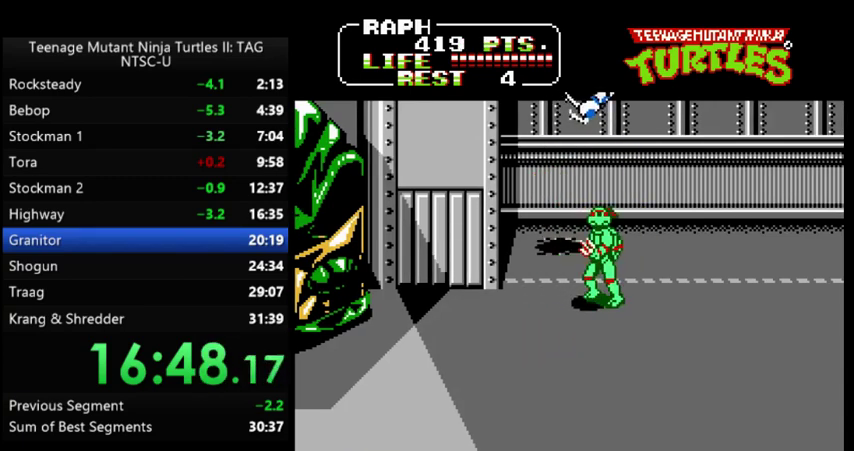
{"buttons": [], "events": []}
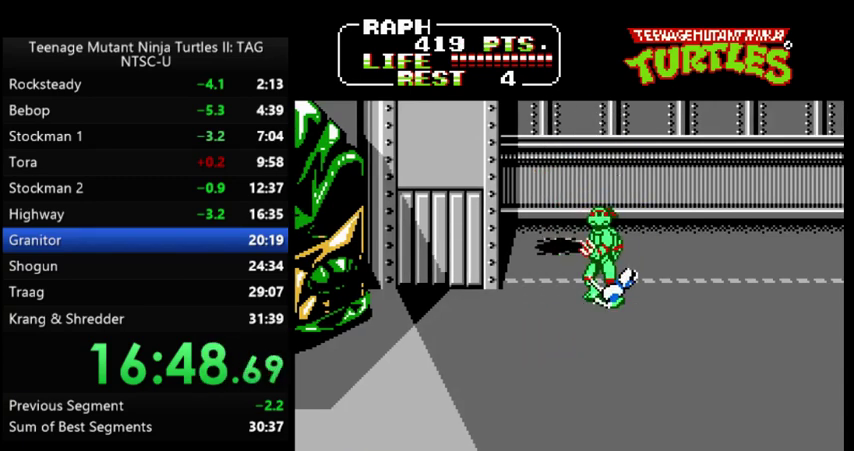
{"buttons": [], "events": []}
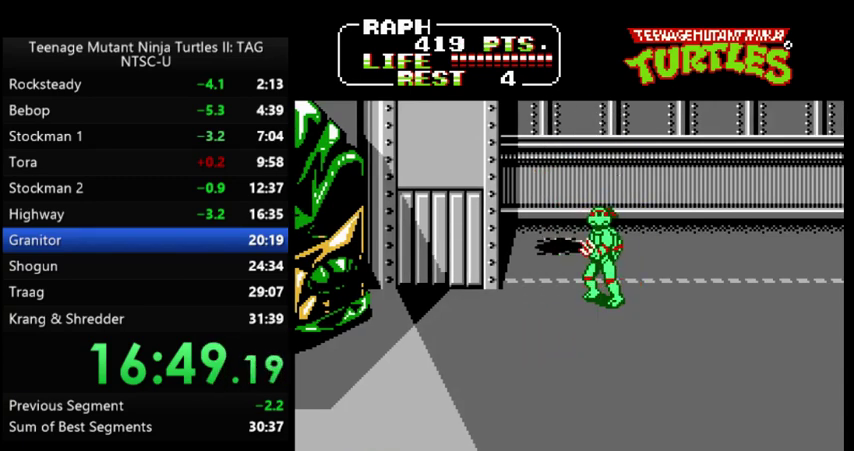
{"buttons": ["B"], "events": [[433, "A", "down"], [433, "B", "down"], [500, "A", "up"]]}
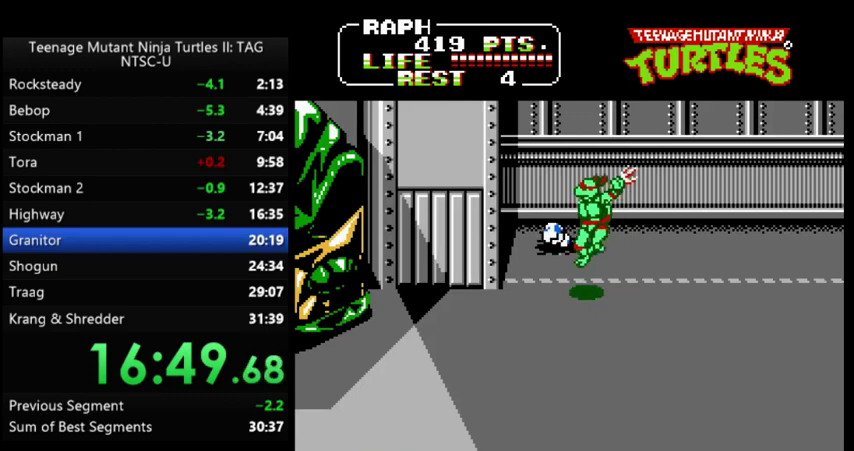
{"buttons": [], "events": [[33, "B", "up"]]}
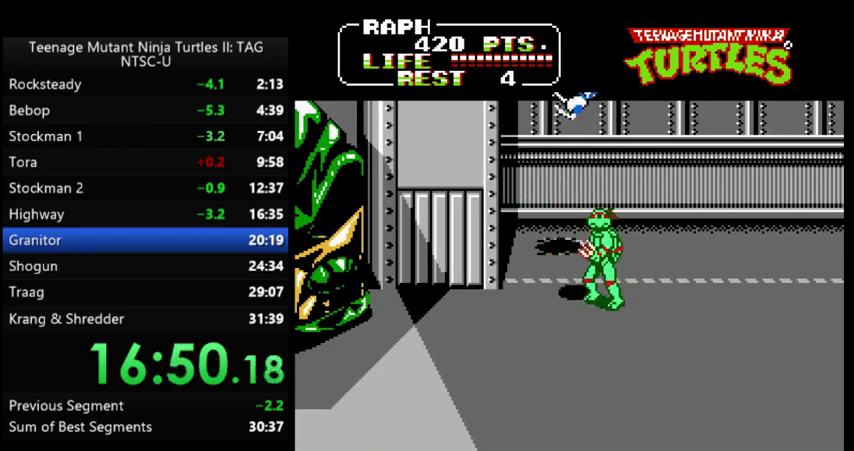
{"buttons": [], "events": []}
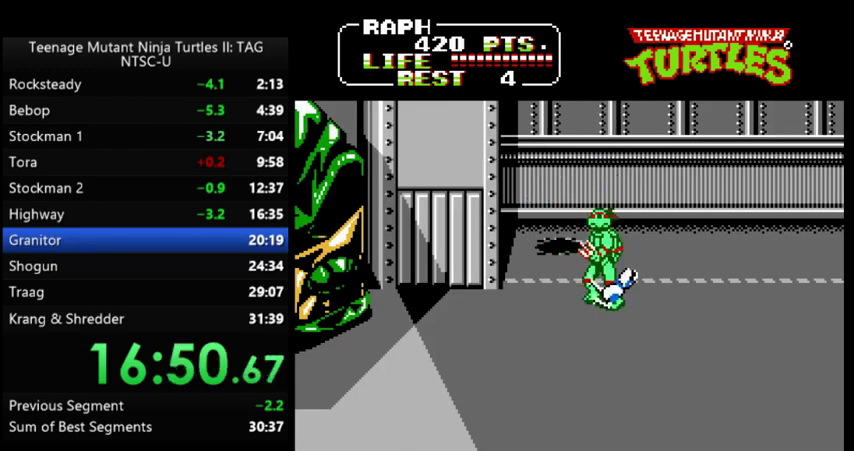
{"buttons": [], "events": []}
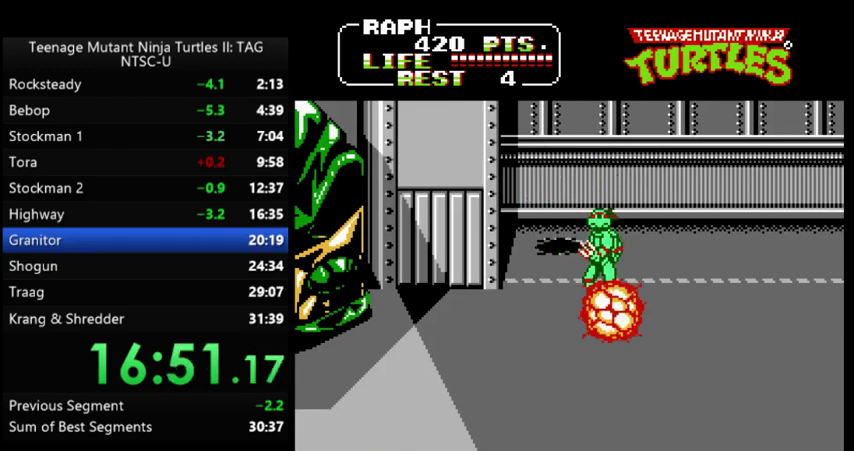
{"buttons": [], "events": []}
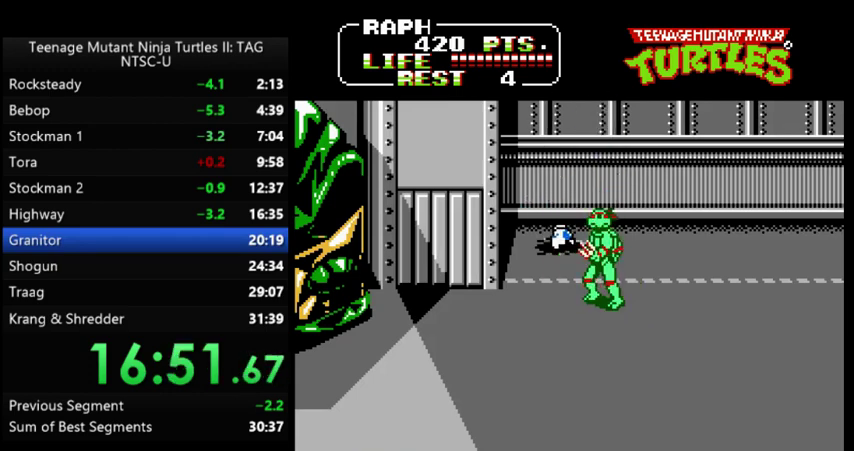
{"buttons": [], "events": [[67, "A", "down"], [67, "B", "down"], [167, "A", "up"], [200, "B", "up"]]}
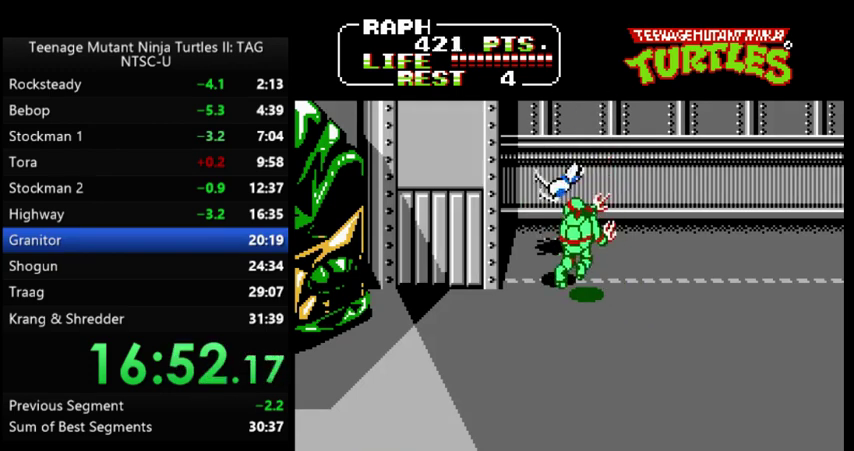
{"buttons": [], "events": []}
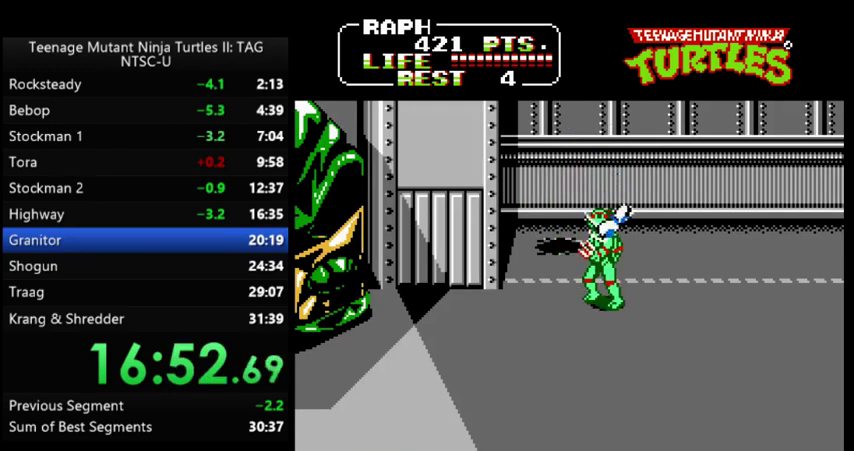
{"buttons": [], "events": []}
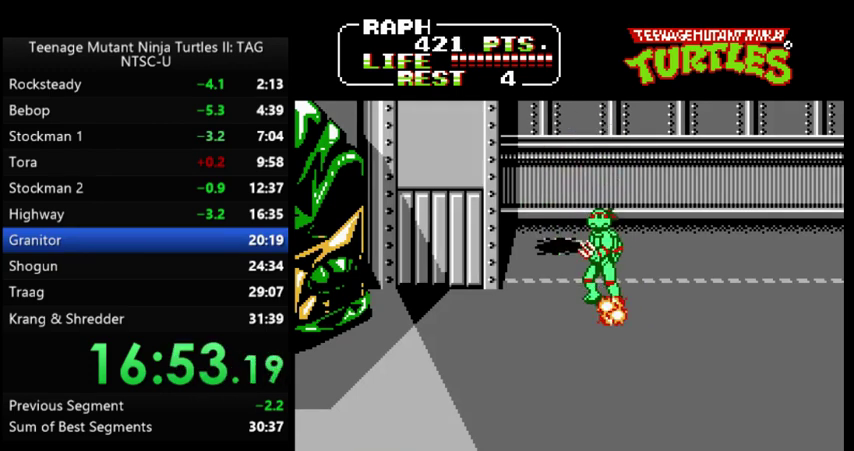
{"buttons": [], "events": []}